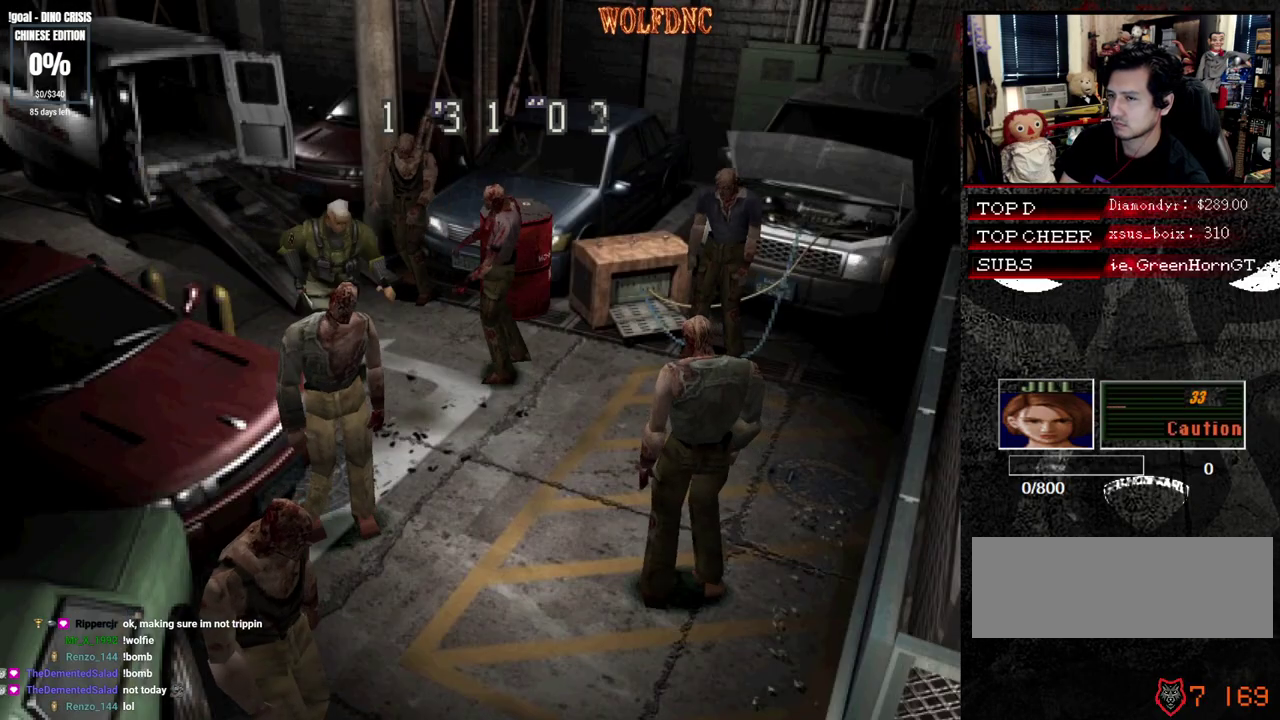
Gameplay with a controller (PlayStation layout); each line is a JSON object with the inputs held at the frame after it. "events" lists button and stick changes between this image and that frame as [ms after this image, input, new state], when the widget could be followed in between. Not read: L3 R3.
{"buttons": ["SQUARE", "DPAD_UP", "DPAD_RIGHT"], "events": [[17, "DPAD_RIGHT", "up"], [50, "DPAD_LEFT", "down"], [333, "DPAD_LEFT", "up"], [333, "DPAD_RIGHT", "down"]]}
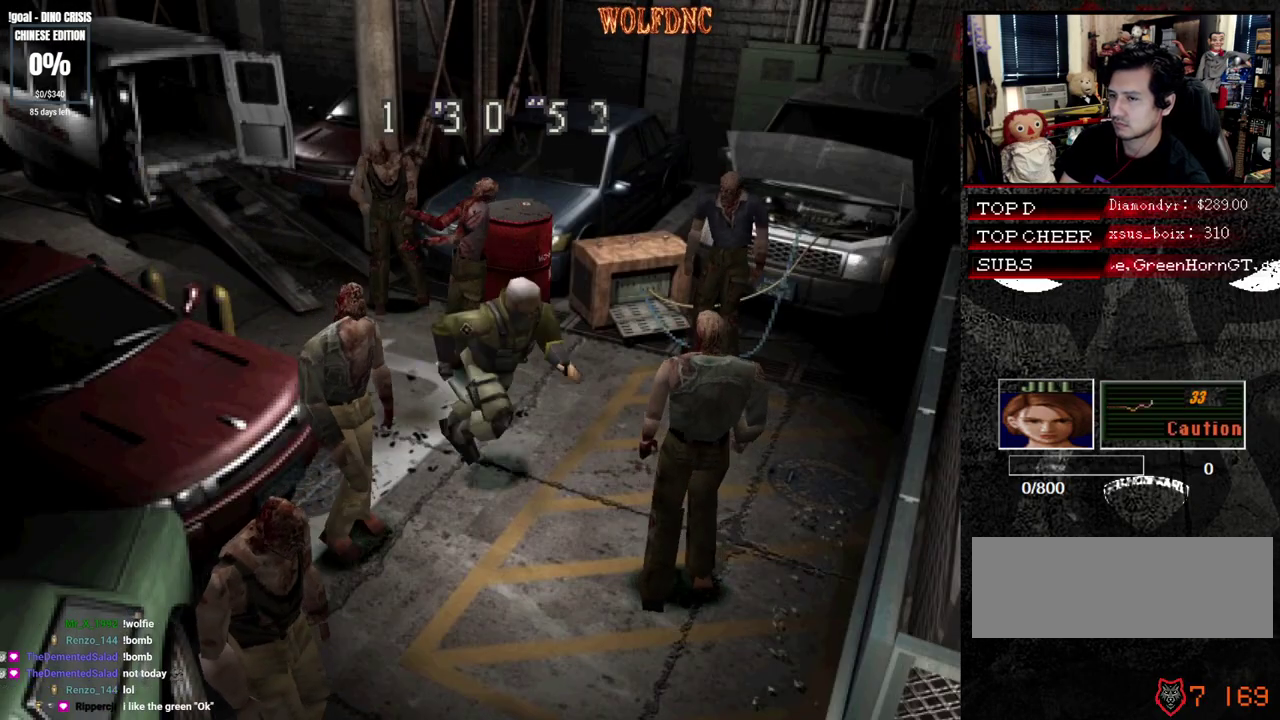
{"buttons": ["SQUARE", "DPAD_UP", "DPAD_LEFT"], "events": [[267, "DPAD_RIGHT", "up"], [300, "DPAD_LEFT", "down"]]}
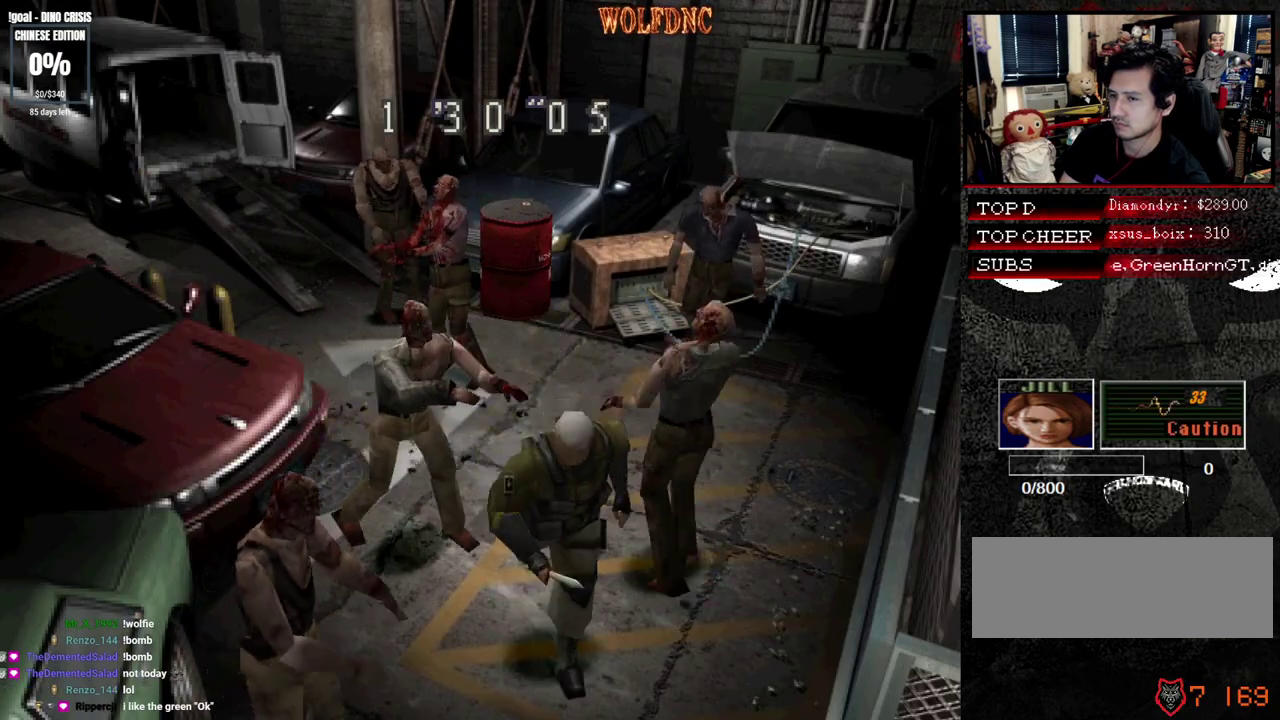
{"buttons": ["CROSS", "SQUARE", "DPAD_UP"], "events": [[83, "DPAD_LEFT", "up"], [83, "DPAD_RIGHT", "down"], [317, "CROSS", "down"], [417, "DPAD_RIGHT", "up"]]}
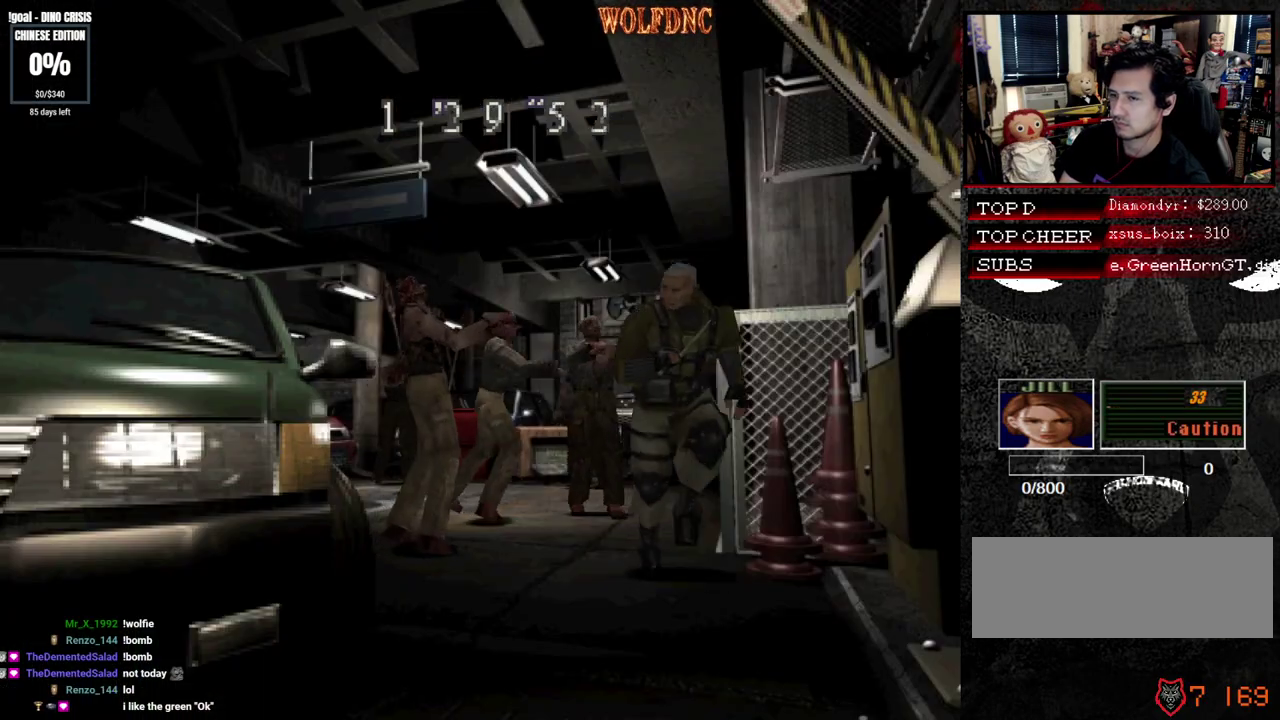
{"buttons": ["CROSS", "SQUARE", "DPAD_UP"], "events": [[433, "DPAD_RIGHT", "down"], [483, "DPAD_RIGHT", "up"]]}
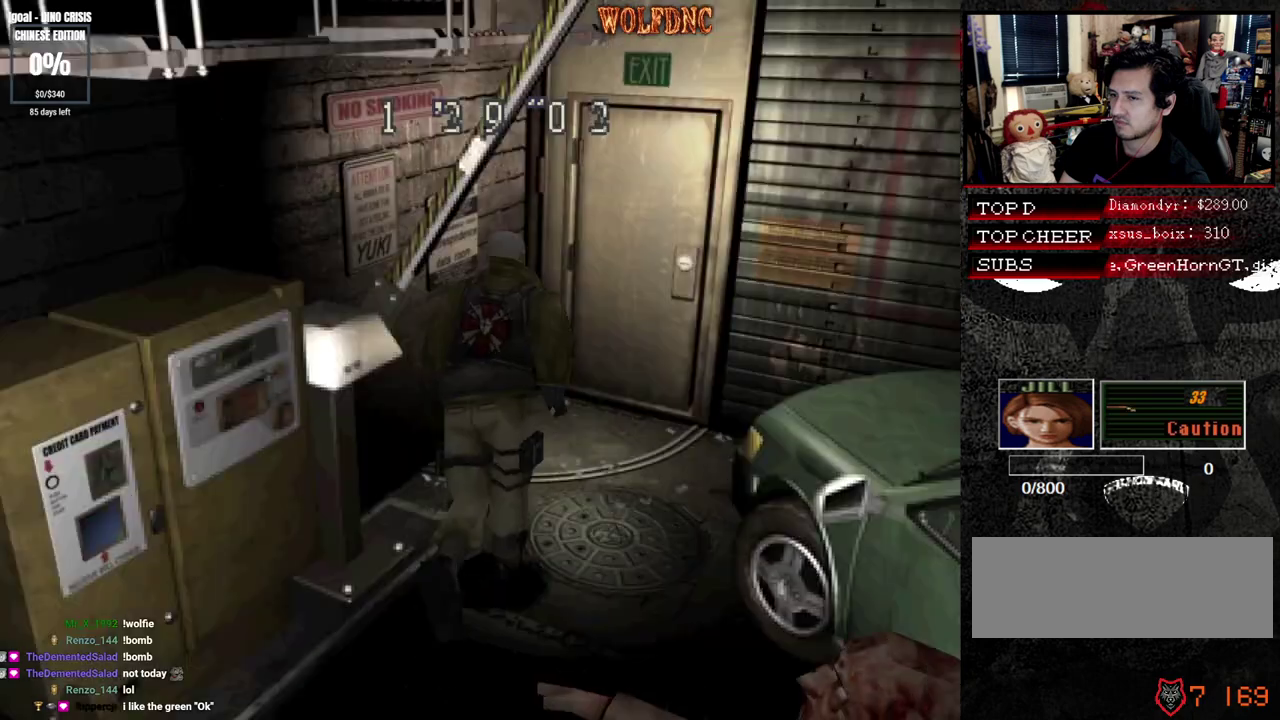
{"buttons": ["CROSS", "SQUARE", "DPAD_UP"], "events": [[350, "DPAD_LEFT", "down"], [450, "DPAD_LEFT", "up"]]}
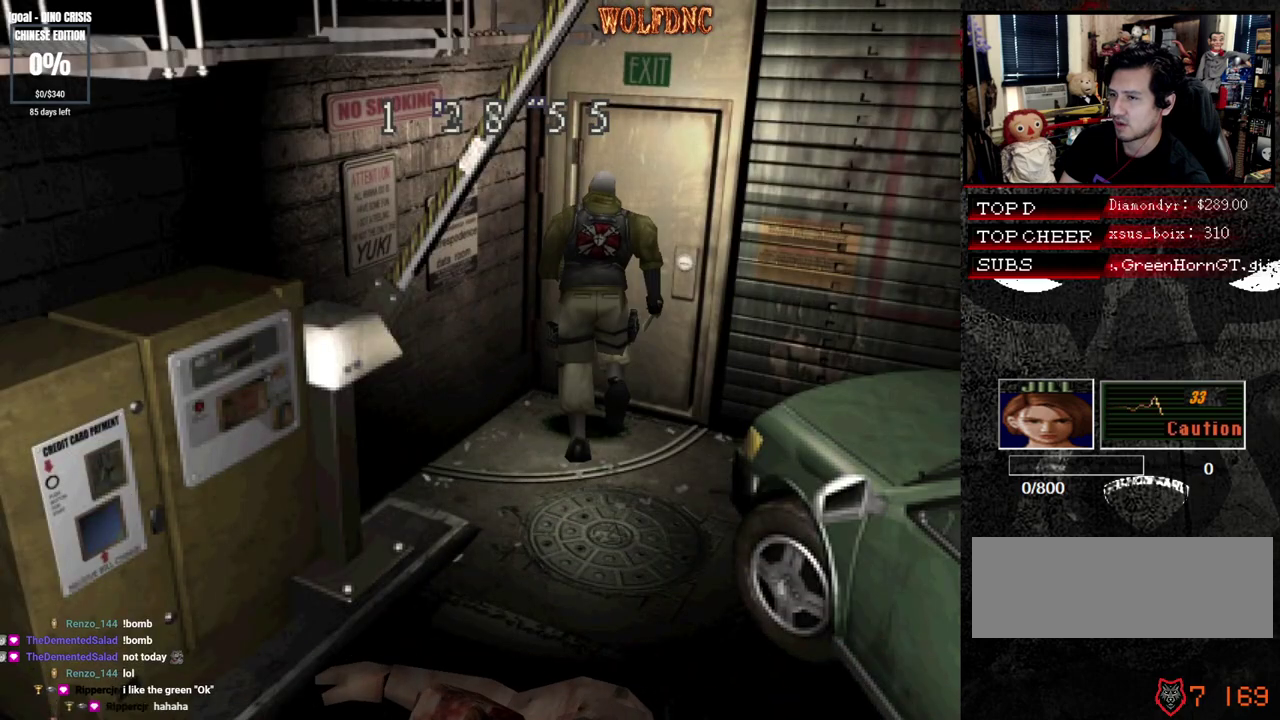
{"buttons": ["SQUARE", "DPAD_UP"], "events": [[133, "DPAD_RIGHT", "down"], [267, "DPAD_RIGHT", "up"], [367, "CROSS", "up"]]}
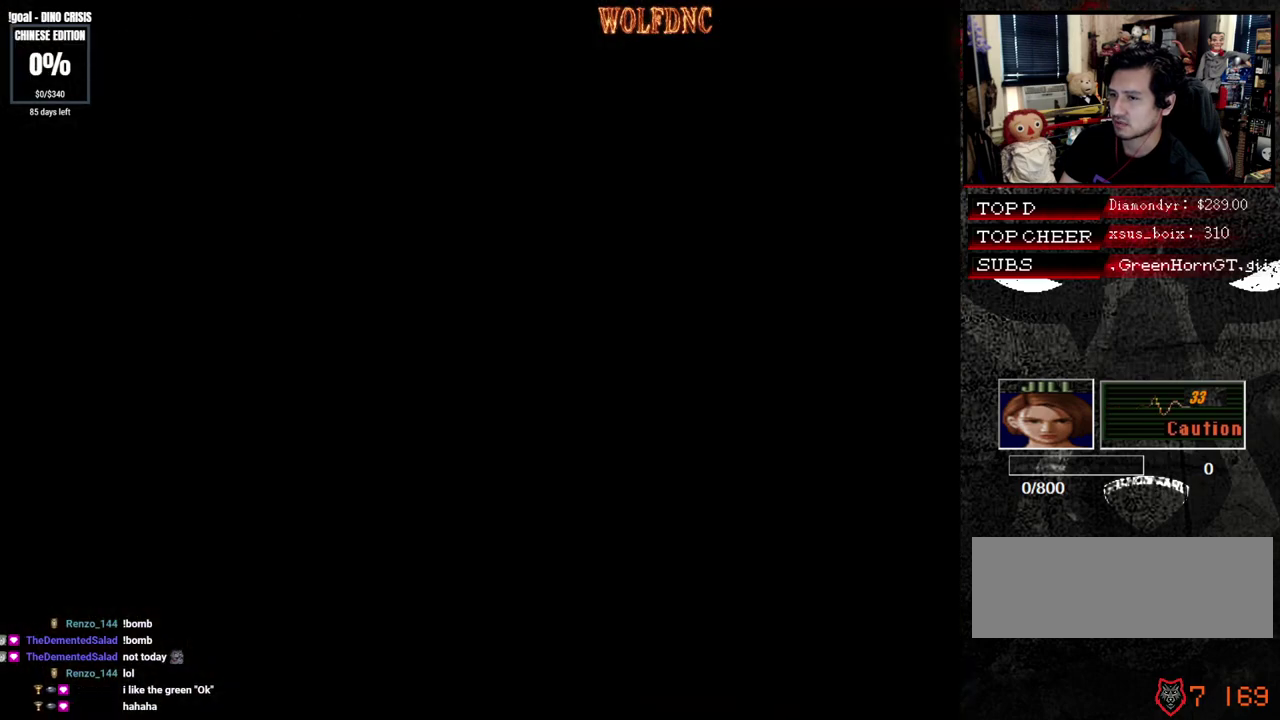
{"buttons": ["SQUARE", "DPAD_UP"], "events": []}
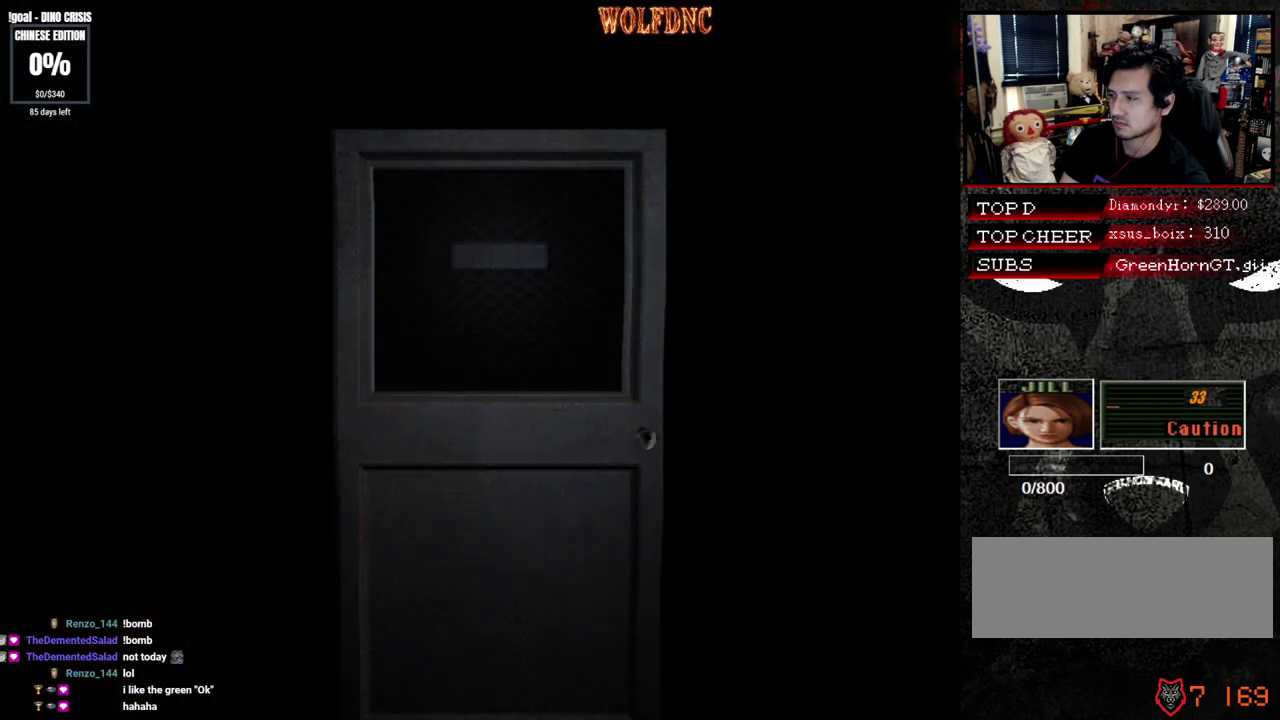
{"buttons": ["SQUARE", "DPAD_UP"], "events": []}
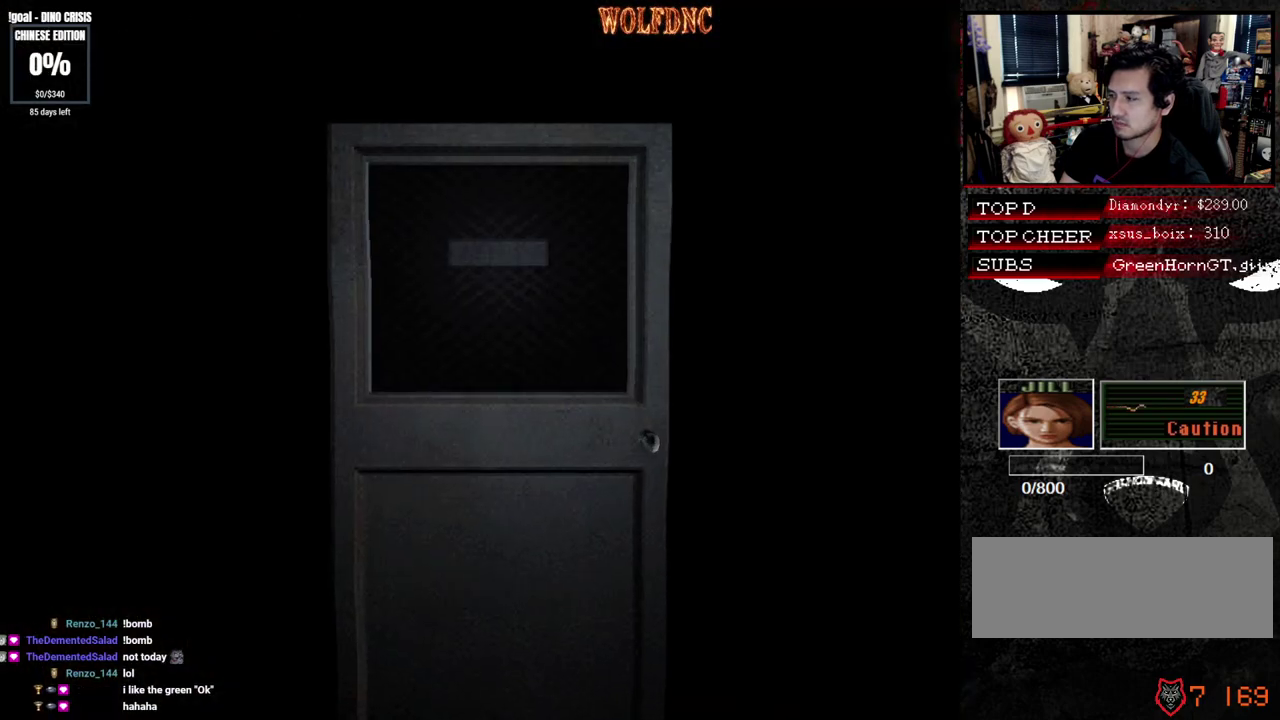
{"buttons": ["SQUARE", "DPAD_UP"], "events": [[317, "SELECT", "down"], [367, "SELECT", "up"]]}
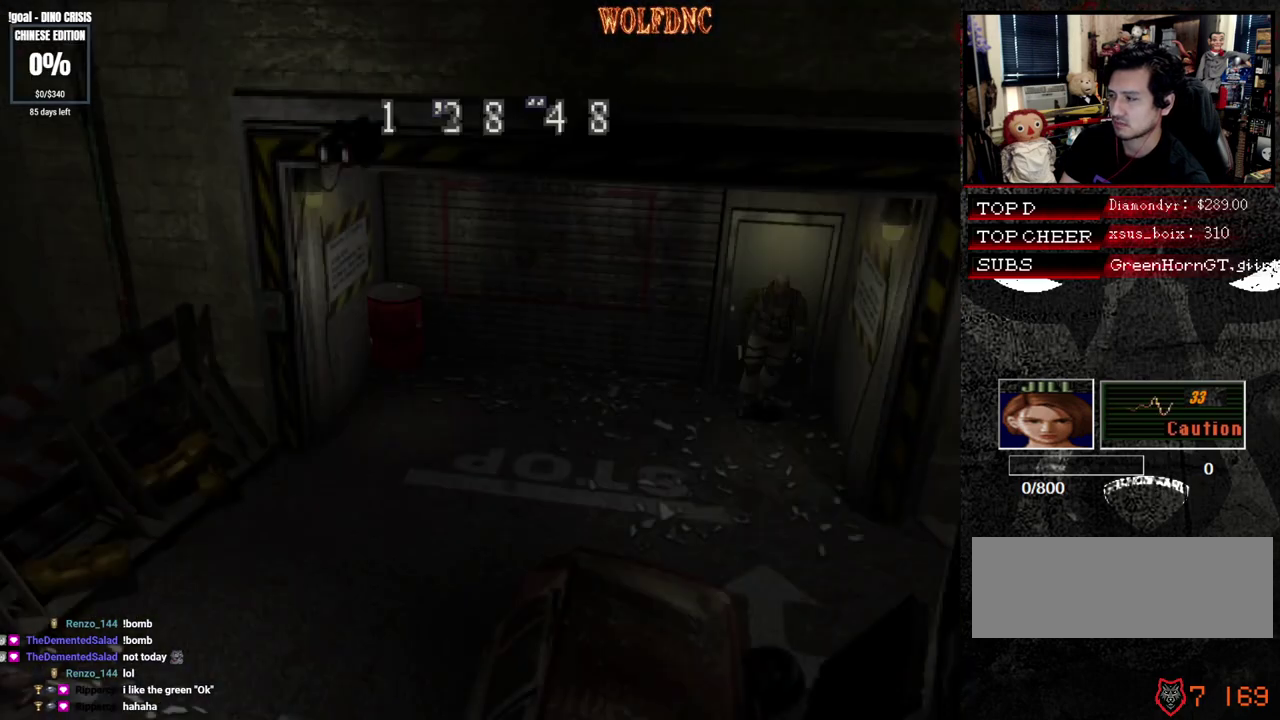
{"buttons": ["SQUARE", "DPAD_UP", "DPAD_LEFT"], "events": [[200, "DPAD_LEFT", "down"], [300, "DPAD_LEFT", "up"], [433, "DPAD_LEFT", "down"]]}
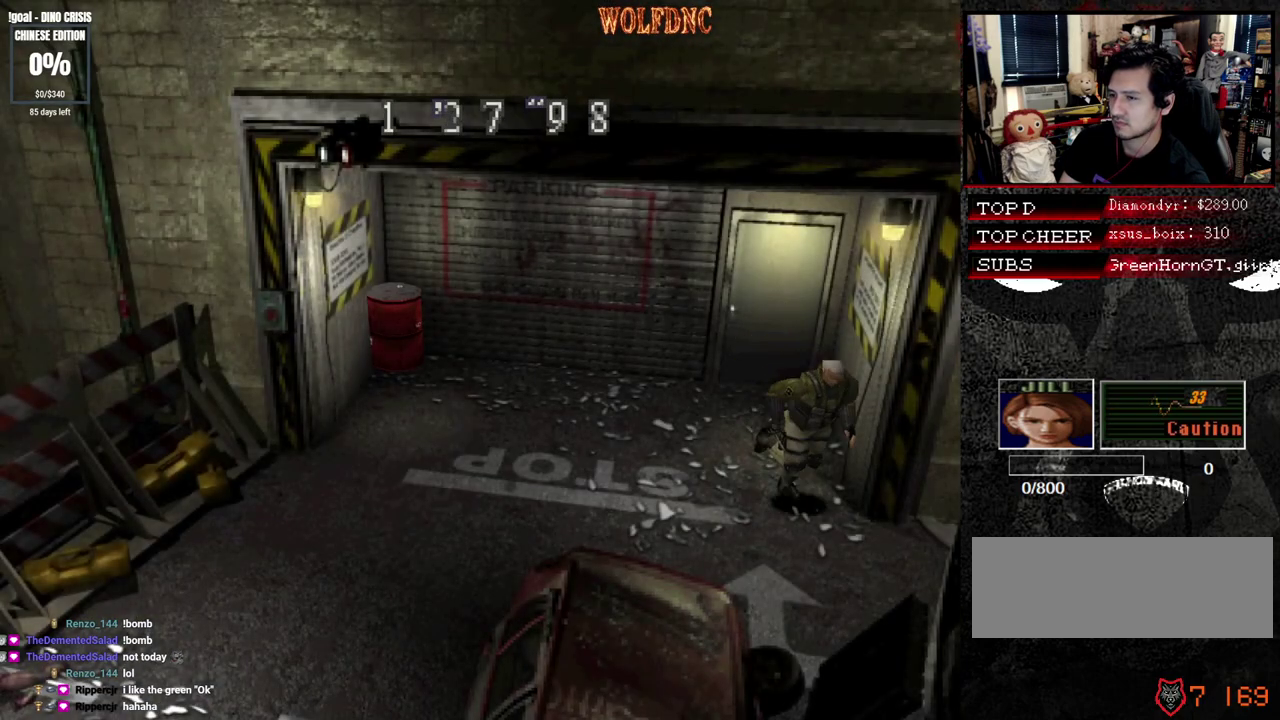
{"buttons": ["SQUARE", "DPAD_UP"], "events": [[300, "DPAD_LEFT", "up"]]}
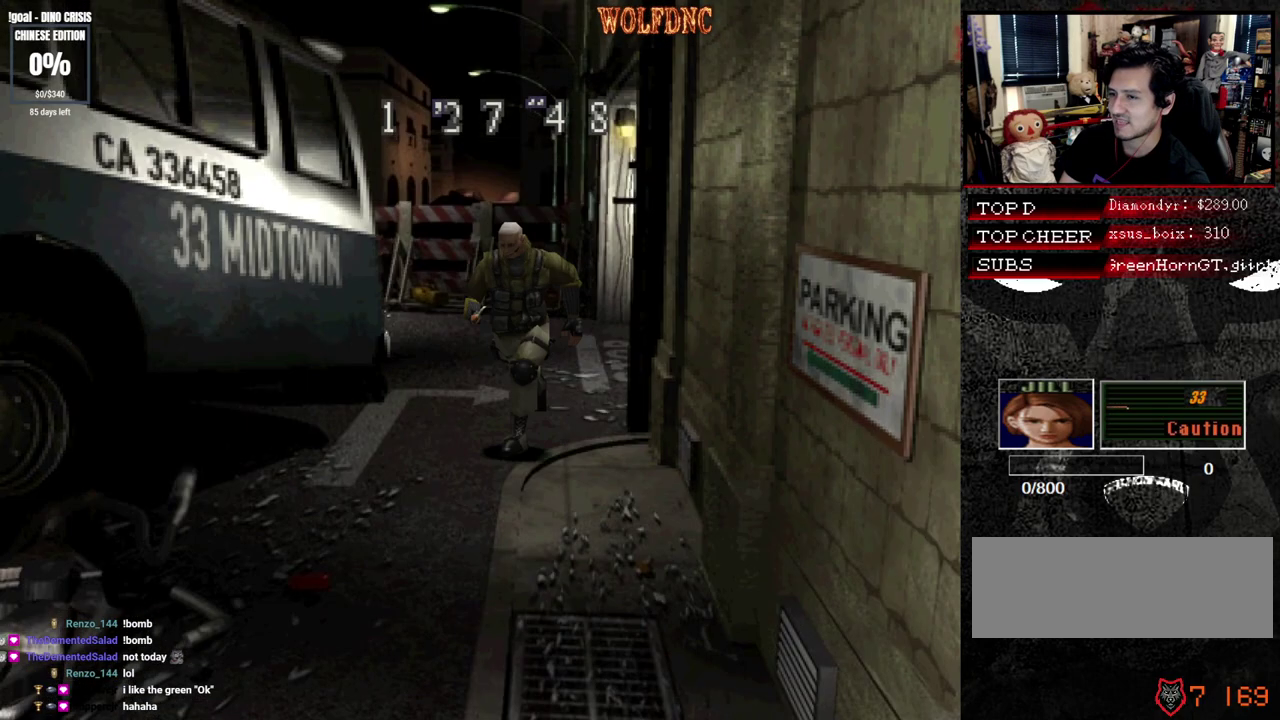
{"buttons": ["SQUARE", "DPAD_UP"], "events": []}
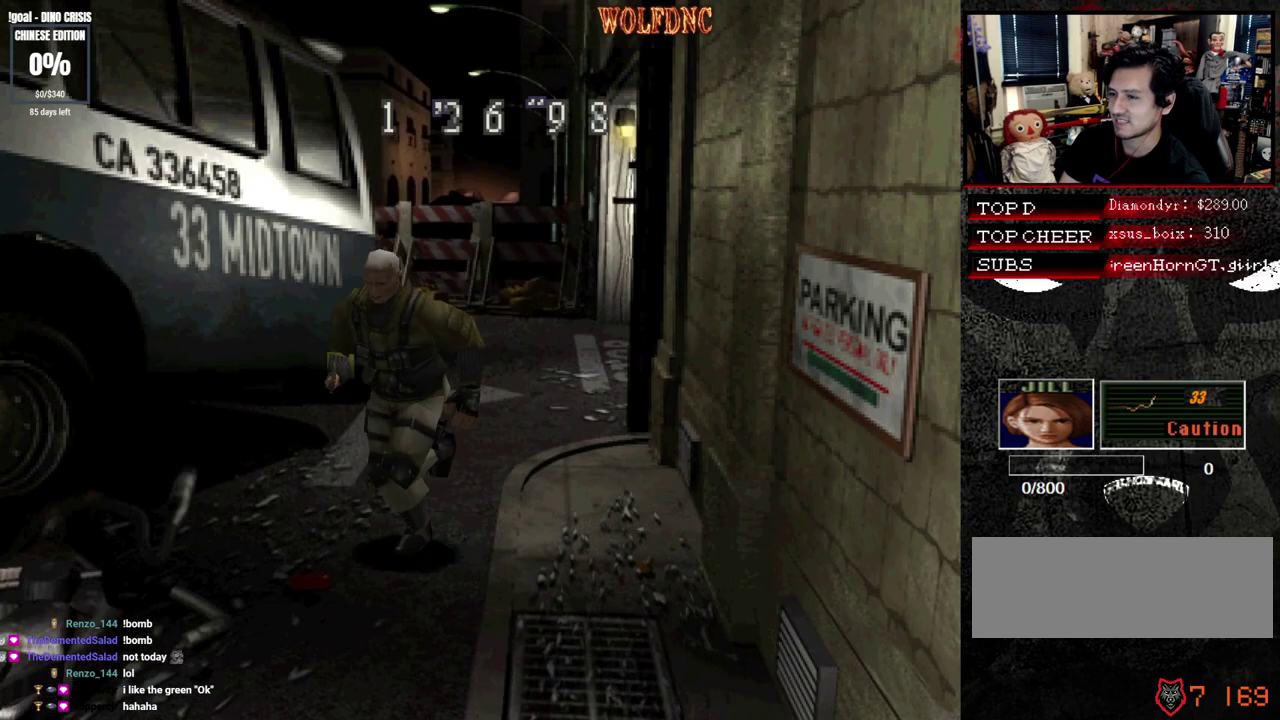
{"buttons": ["SQUARE", "DPAD_UP"], "events": []}
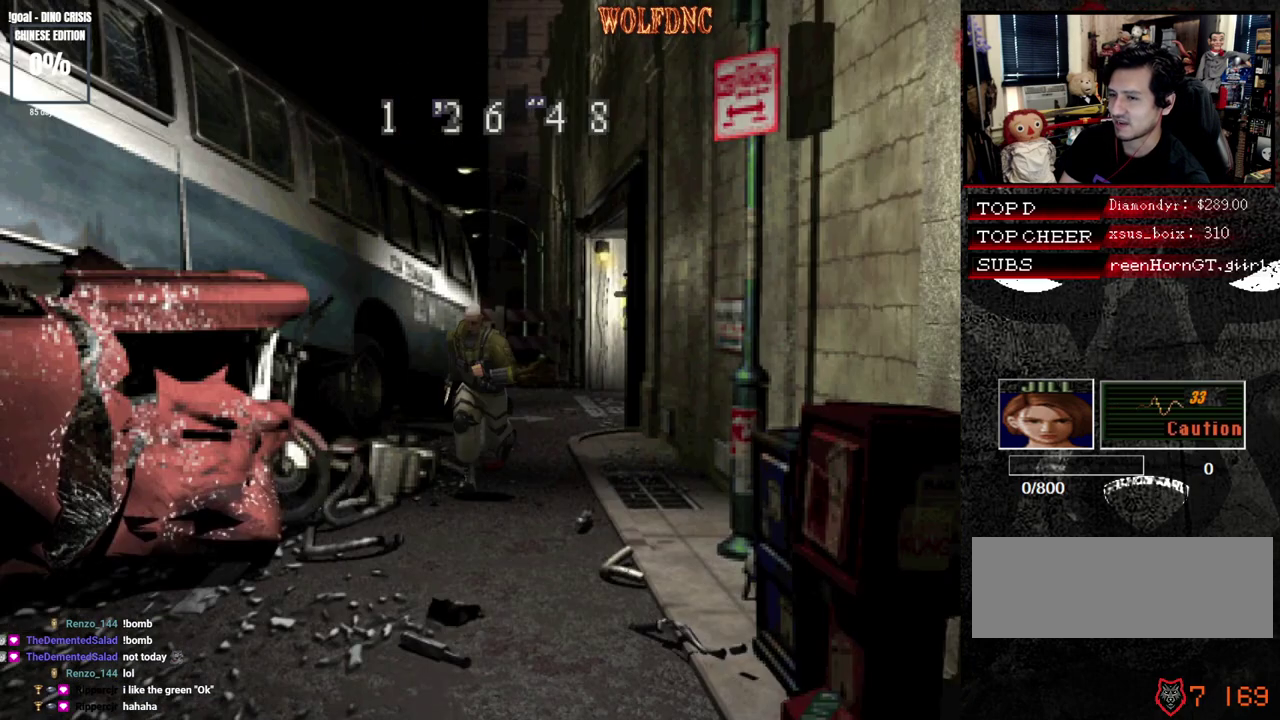
{"buttons": ["SQUARE", "DPAD_UP"], "events": []}
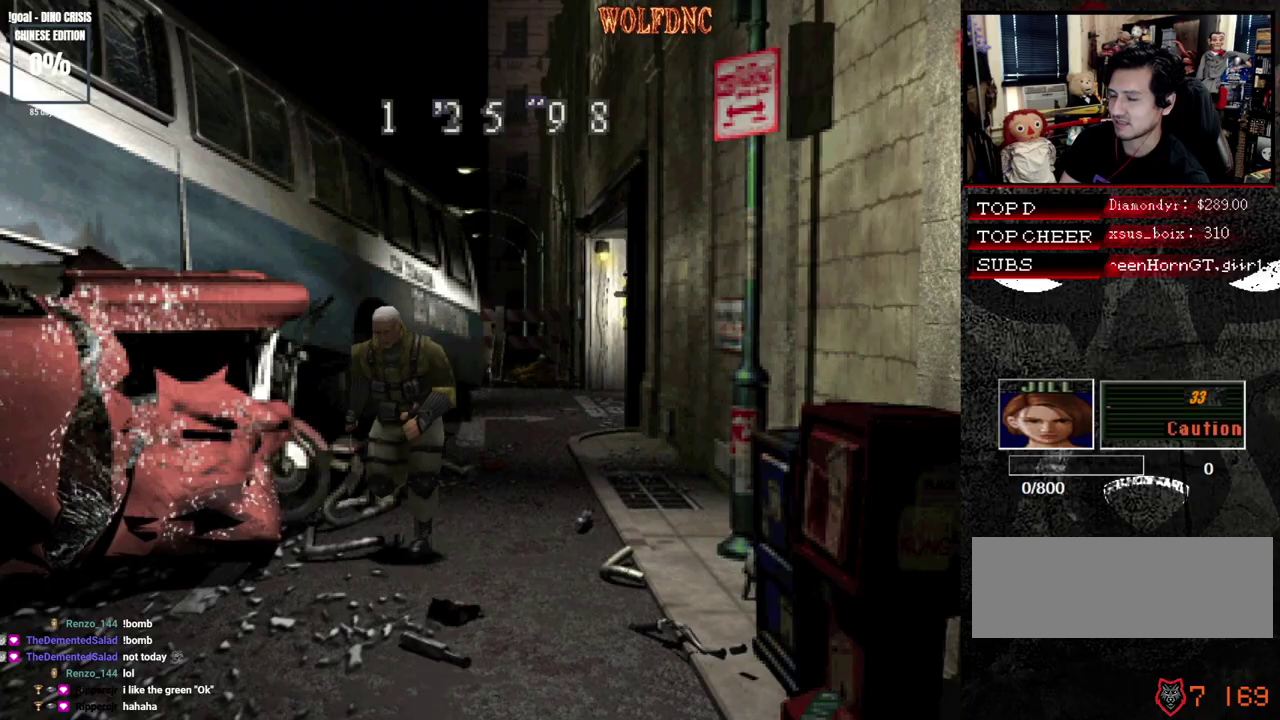
{"buttons": ["SQUARE", "DPAD_UP"], "events": []}
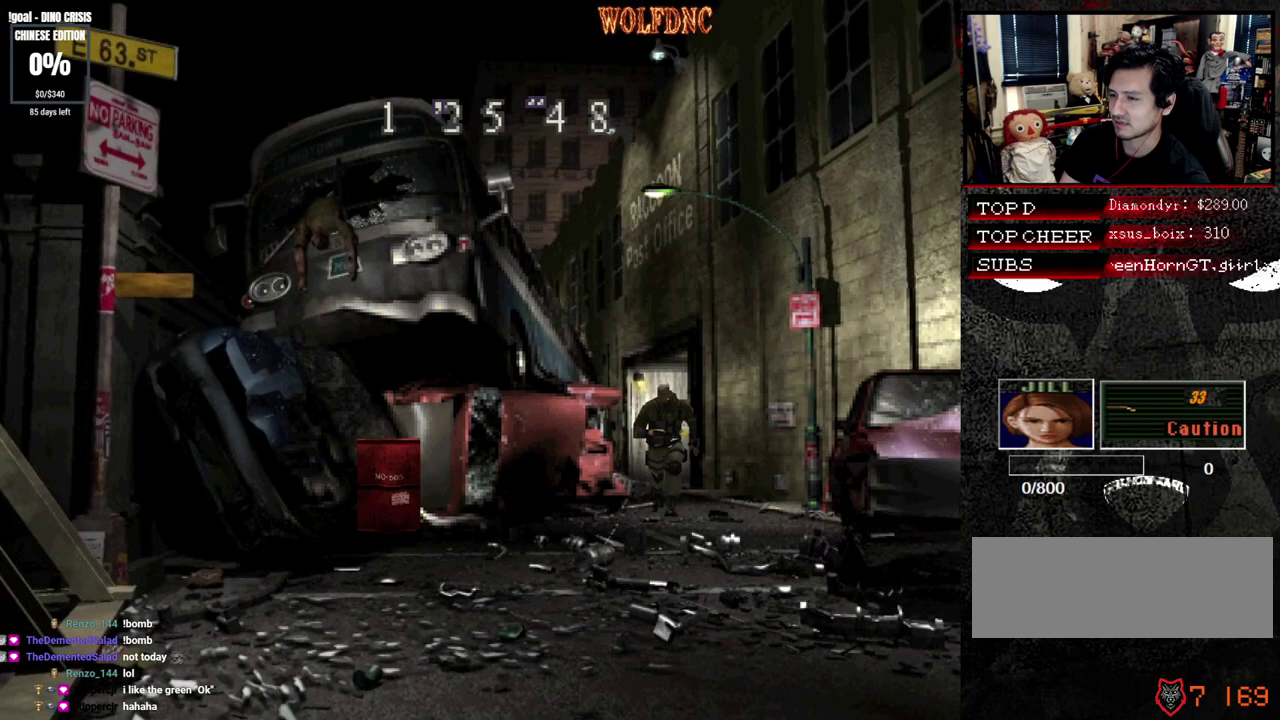
{"buttons": ["SQUARE", "DPAD_UP"], "events": []}
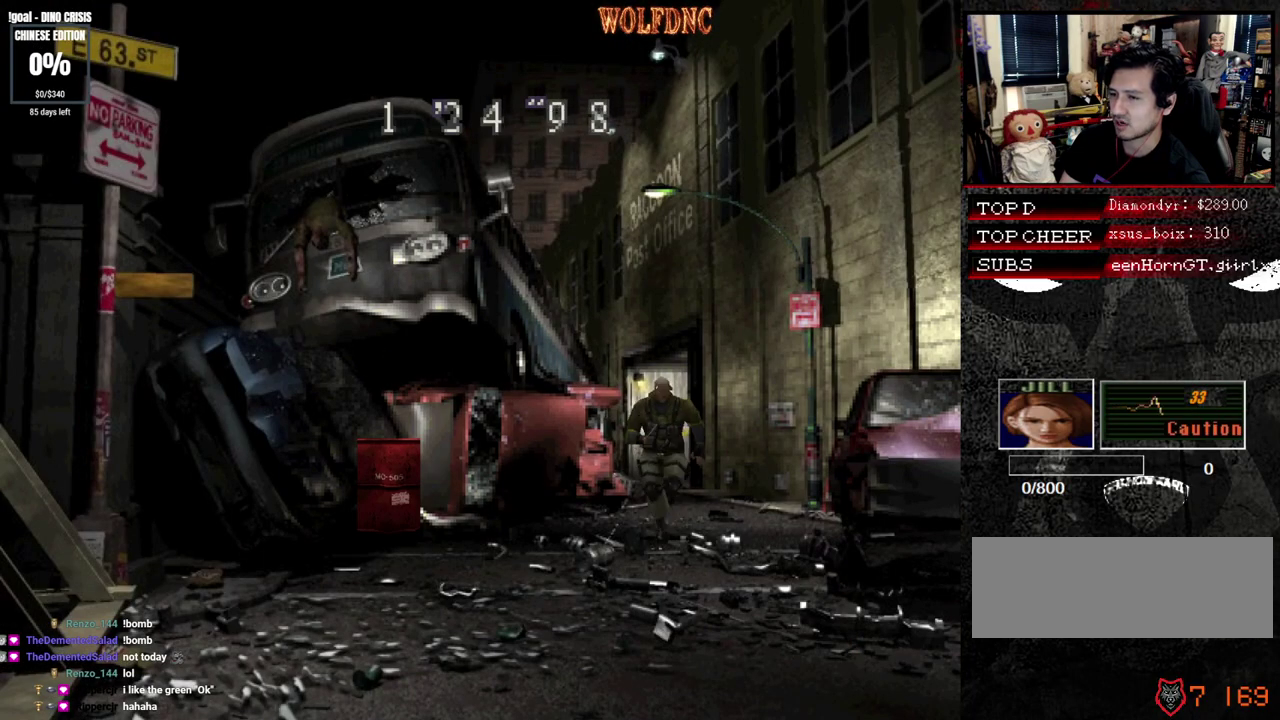
{"buttons": ["SQUARE", "DPAD_UP"], "events": []}
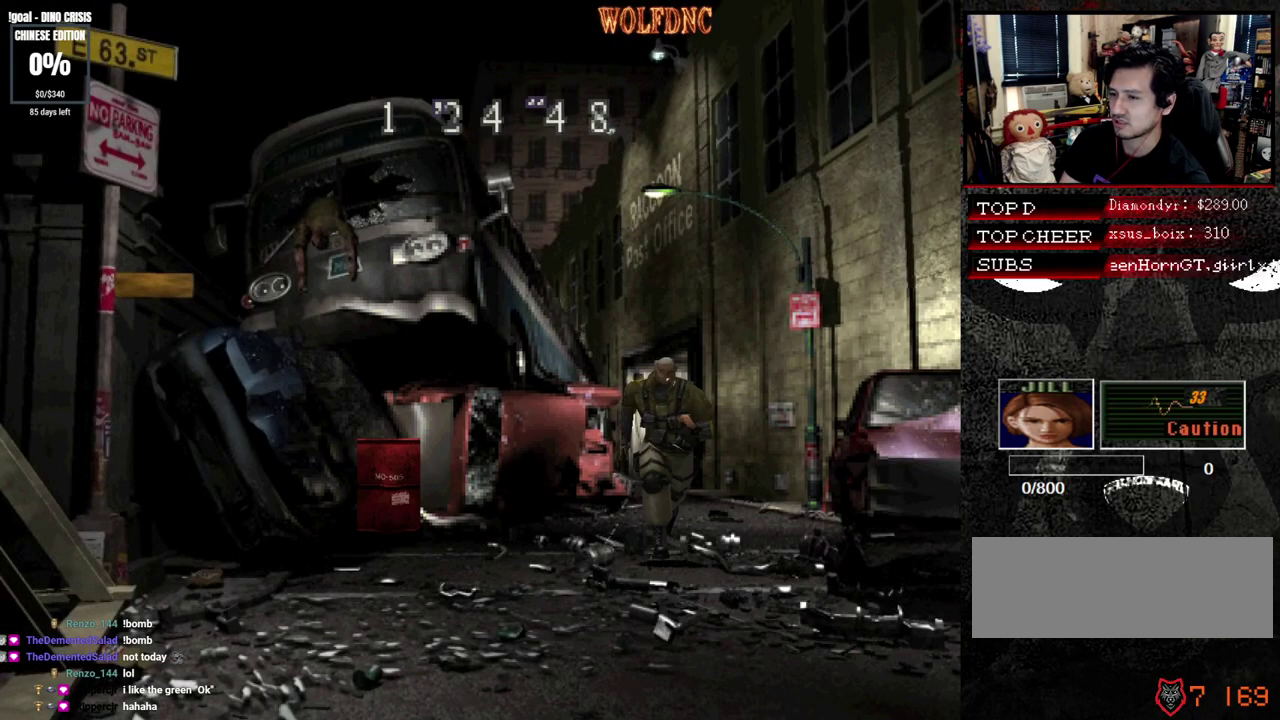
{"buttons": ["SQUARE", "DPAD_UP"], "events": [[233, "DPAD_LEFT", "down"], [367, "DPAD_LEFT", "up"]]}
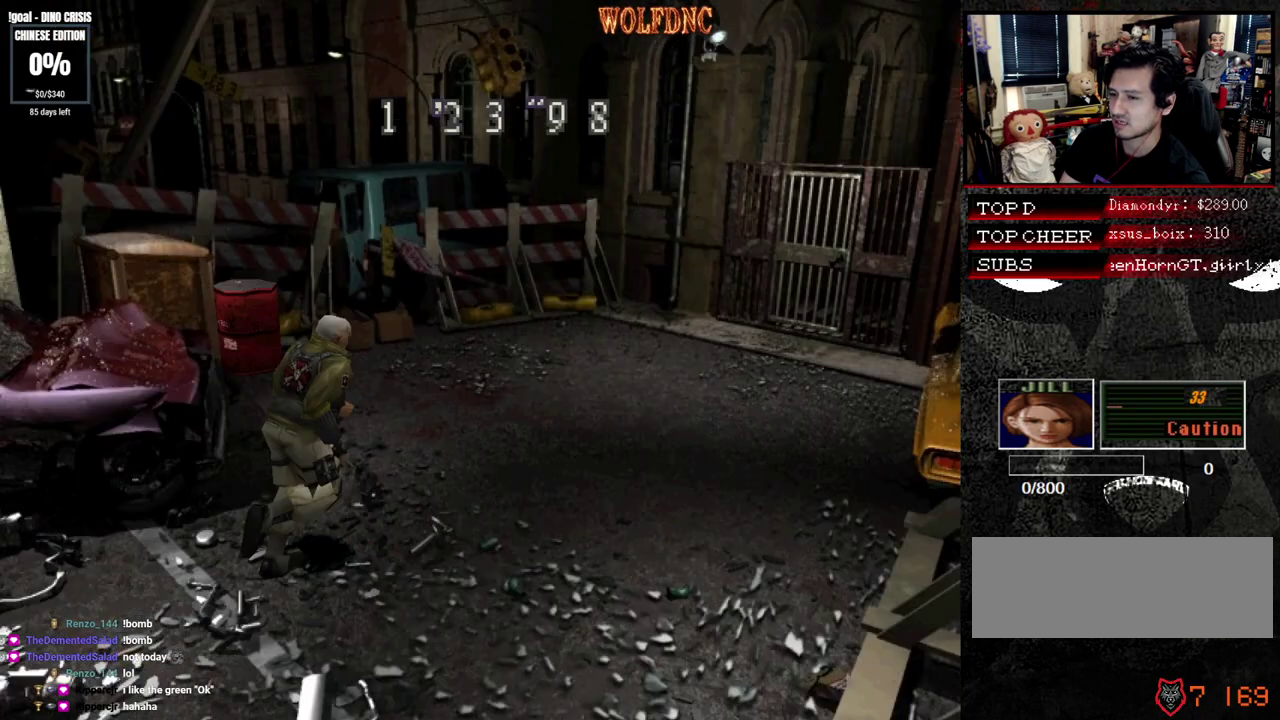
{"buttons": ["SQUARE", "DPAD_UP"], "events": []}
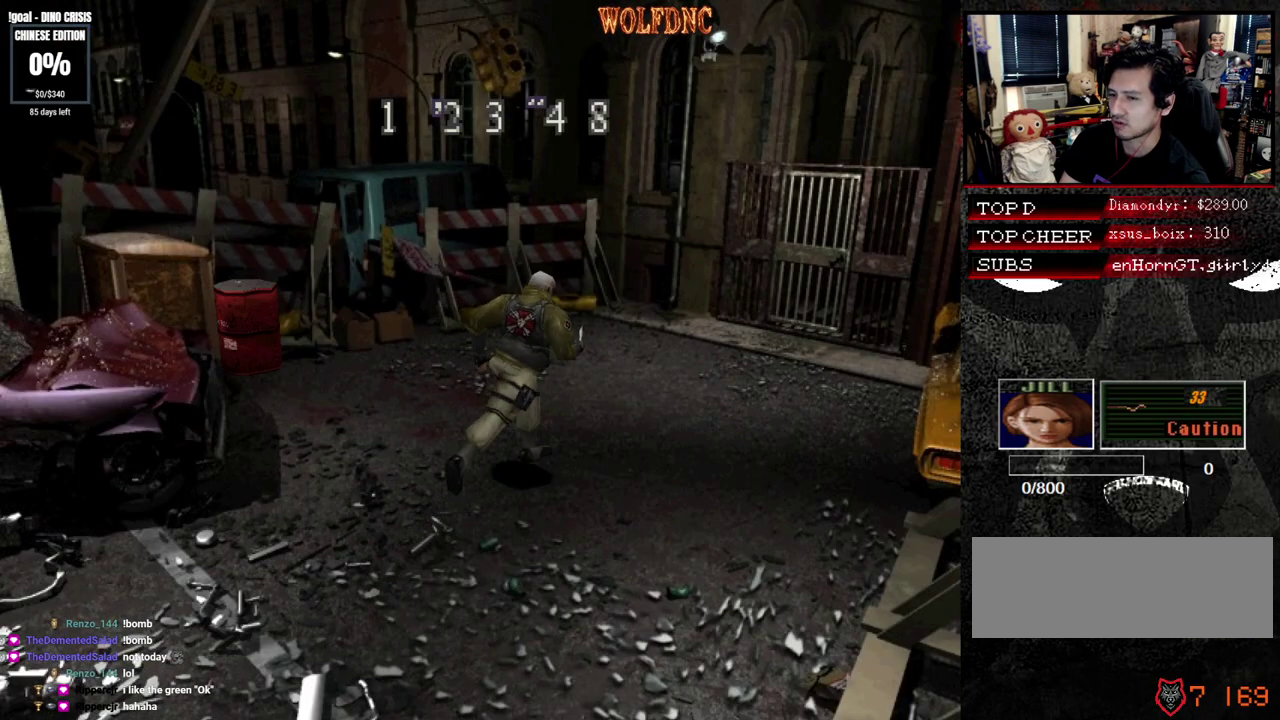
{"buttons": ["CROSS", "SQUARE", "DPAD_UP"], "events": [[450, "CROSS", "down"]]}
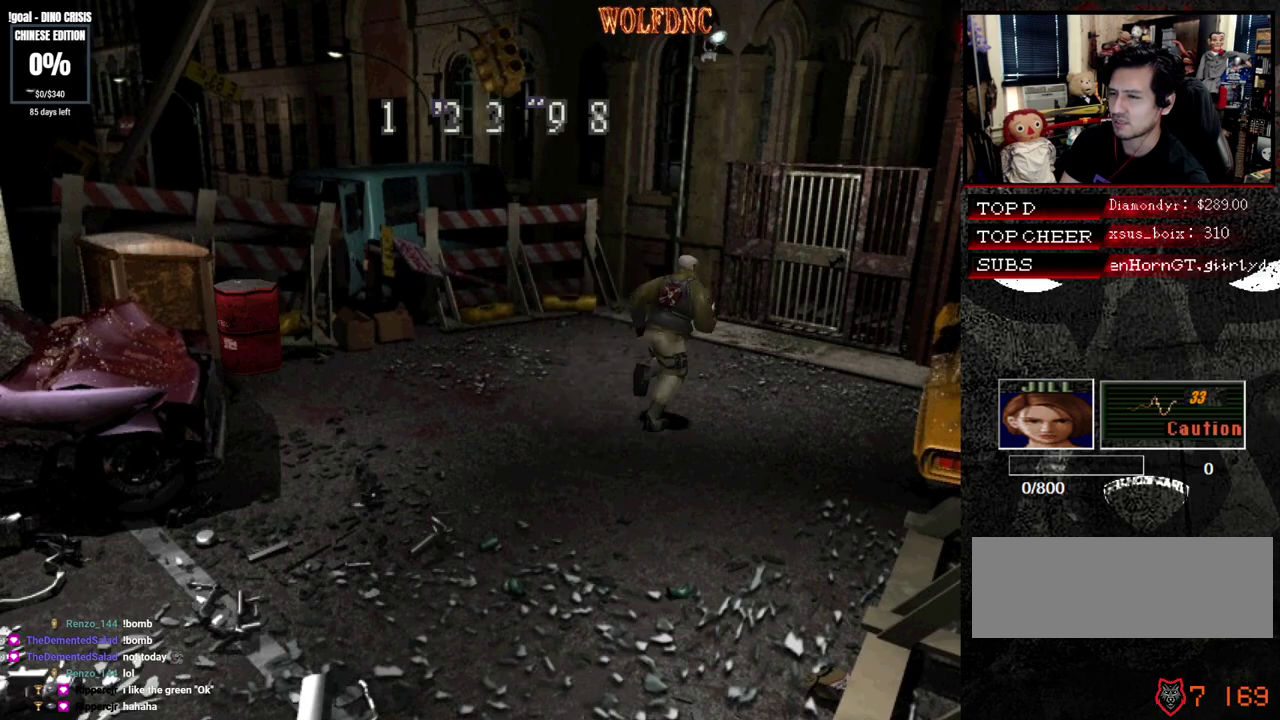
{"buttons": ["CROSS", "SQUARE", "DPAD_UP"], "events": []}
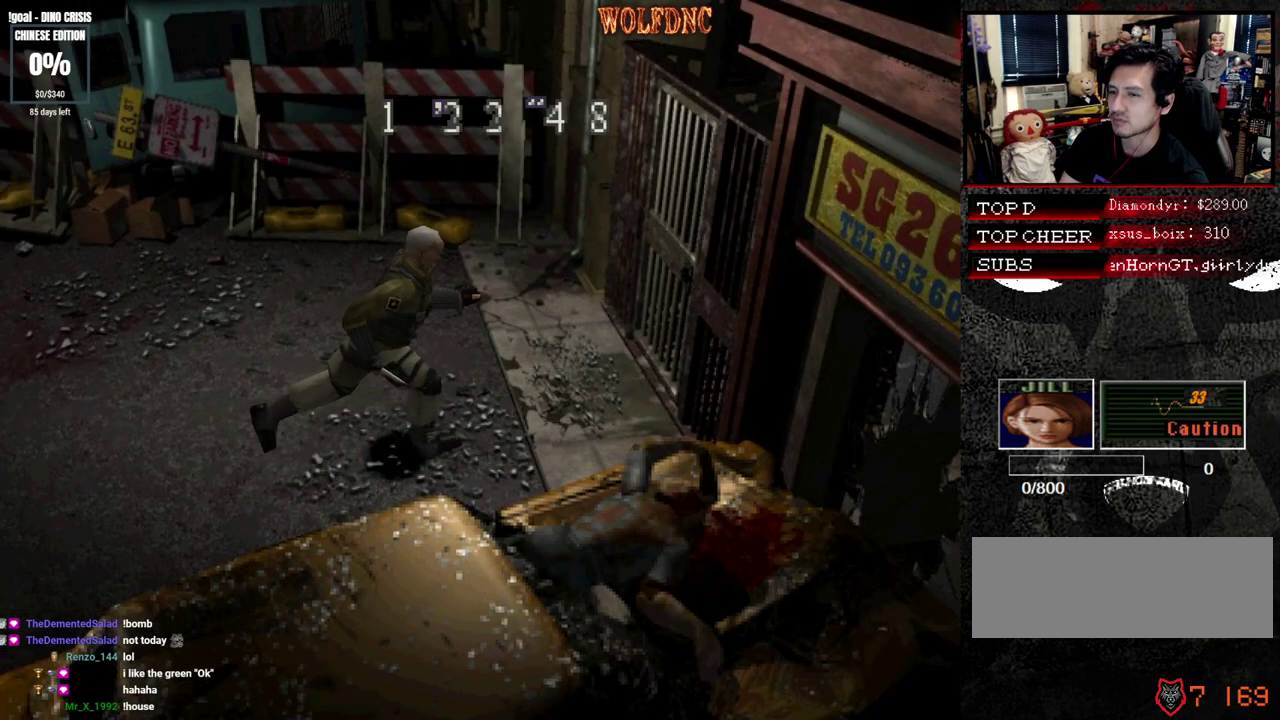
{"buttons": ["CROSS", "SQUARE", "DPAD_UP"], "events": [[17, "DPAD_LEFT", "down"], [100, "DPAD_LEFT", "up"]]}
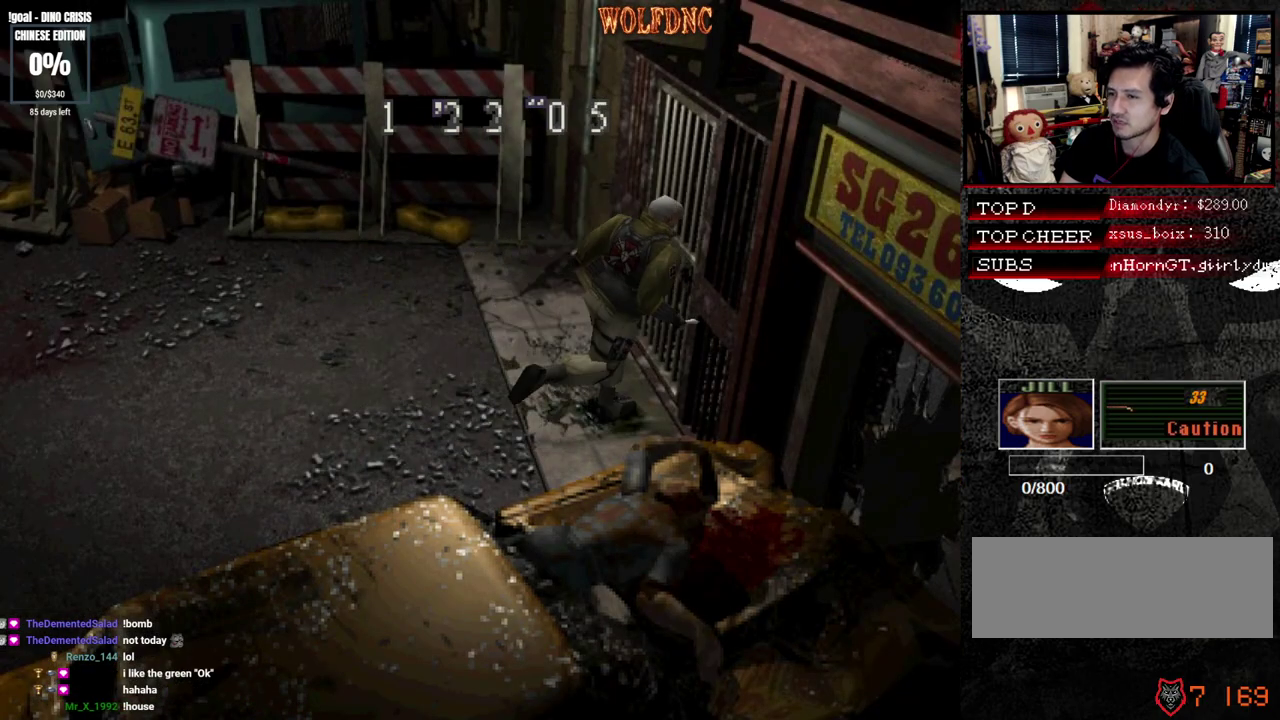
{"buttons": ["SQUARE", "DPAD_UP"], "events": [[117, "CROSS", "up"]]}
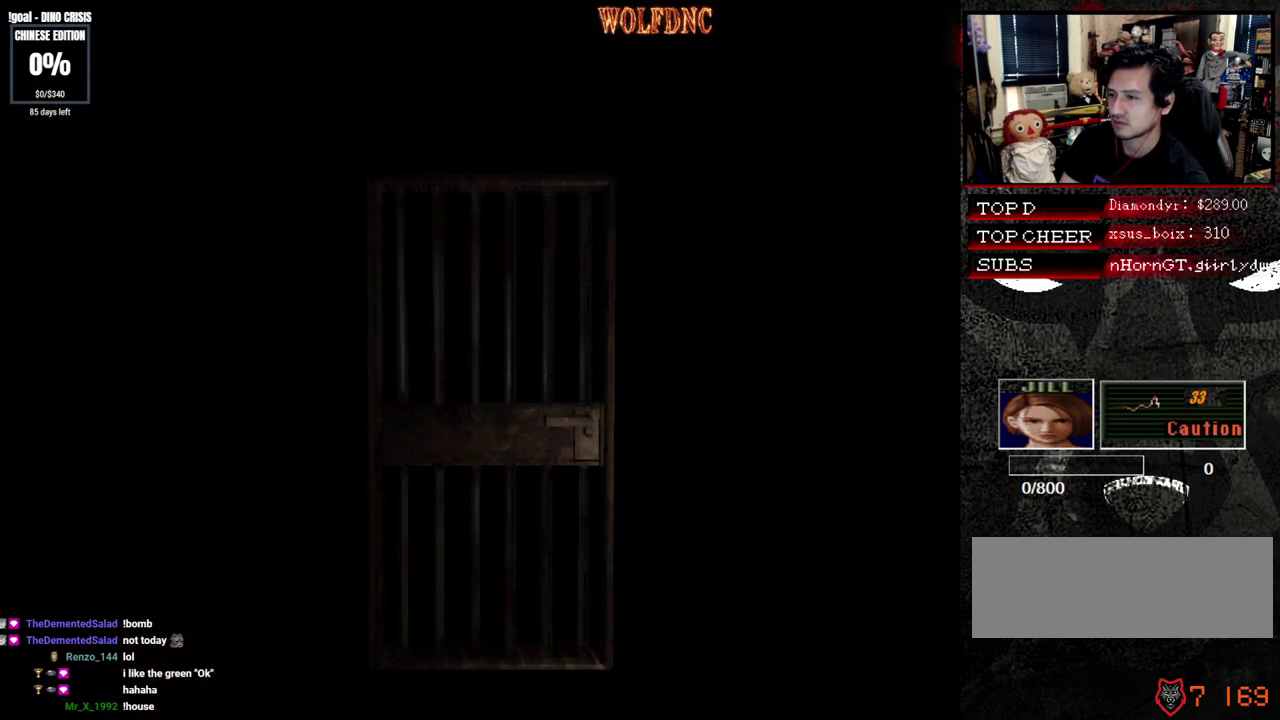
{"buttons": ["SQUARE", "DPAD_UP"], "events": []}
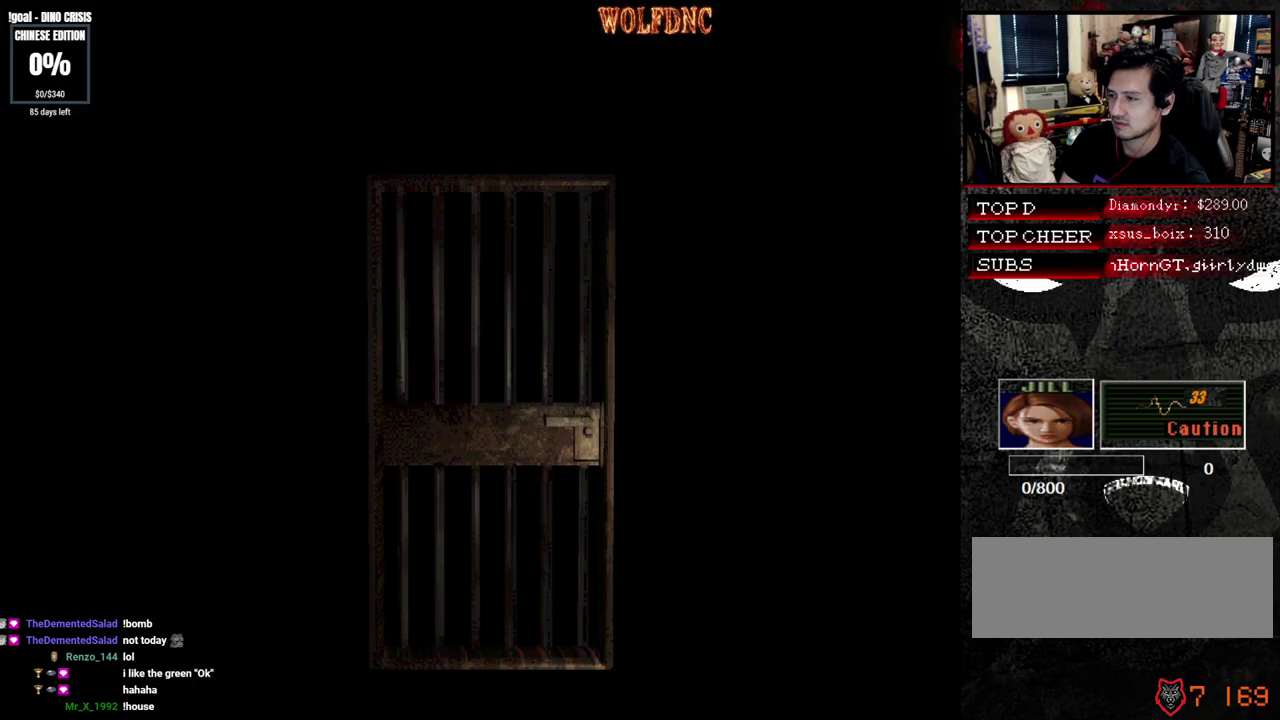
{"buttons": ["SQUARE", "DPAD_UP", "DPAD_LEFT"], "events": [[333, "SELECT", "down"], [433, "SELECT", "up"], [483, "DPAD_LEFT", "down"]]}
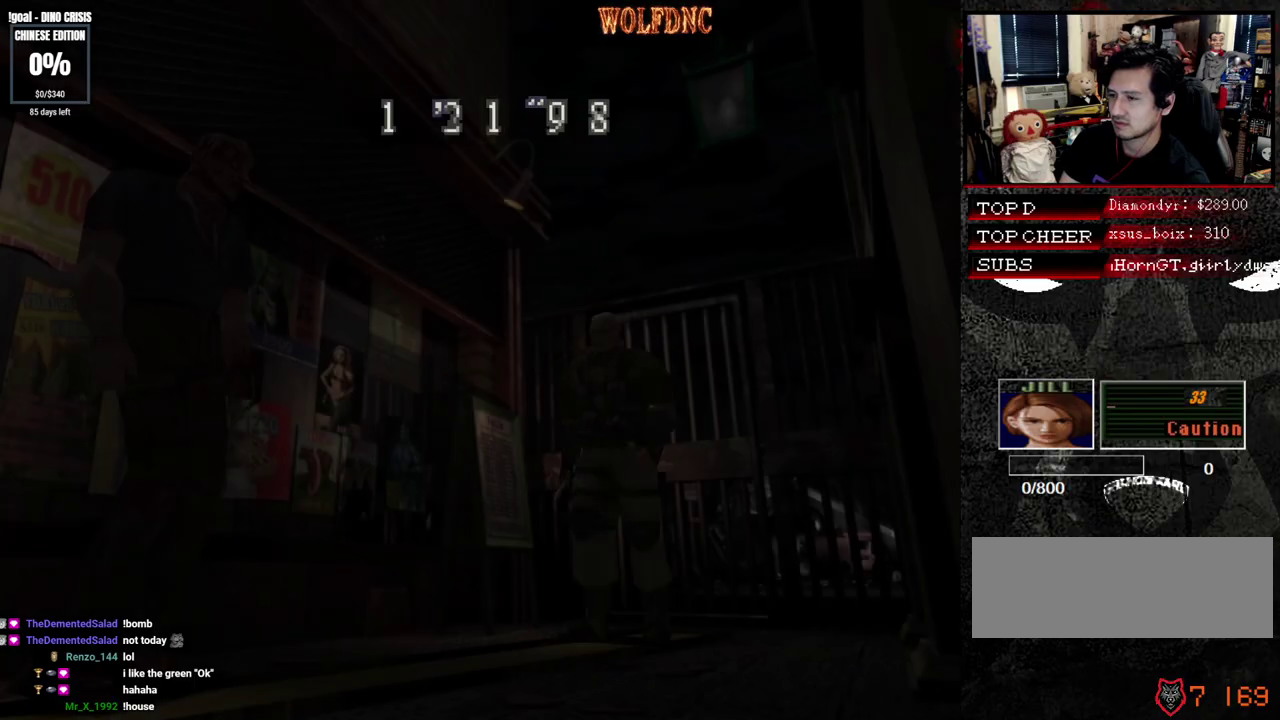
{"buttons": ["SQUARE", "DPAD_UP", "DPAD_RIGHT"], "events": [[267, "DPAD_LEFT", "up"], [400, "DPAD_RIGHT", "down"]]}
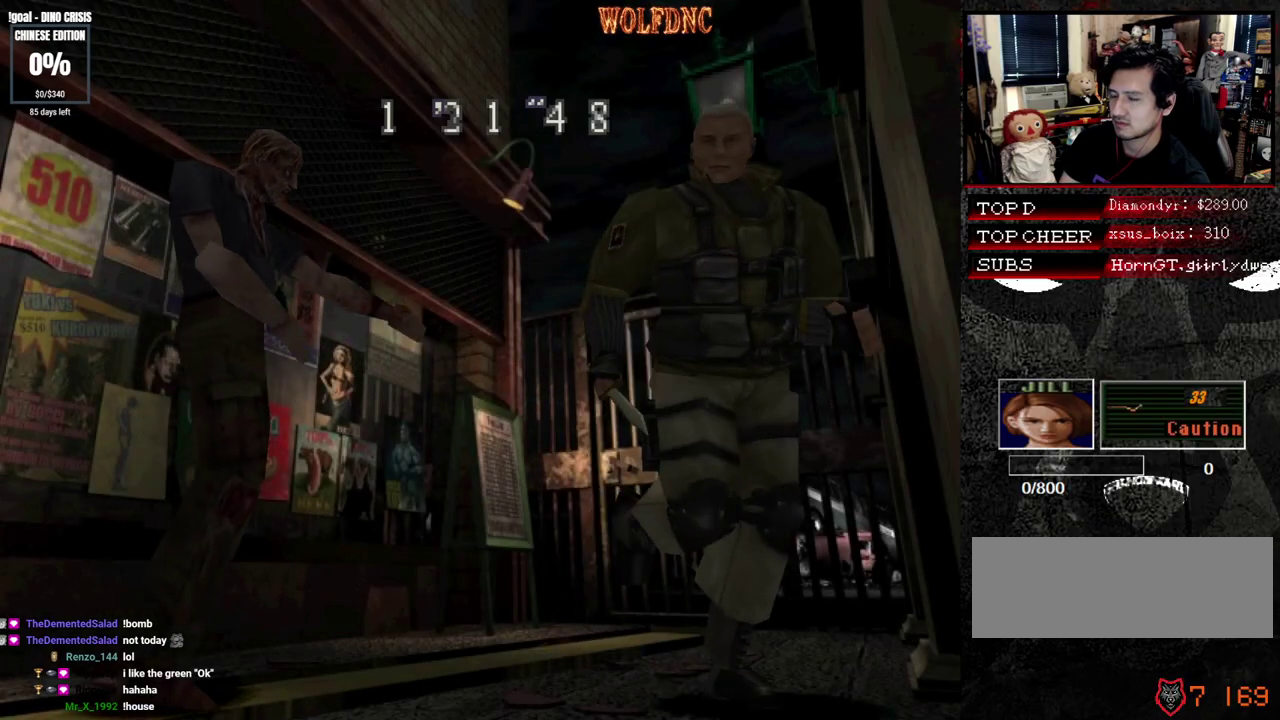
{"buttons": ["SQUARE", "DPAD_UP"], "events": [[83, "DPAD_RIGHT", "up"], [233, "DPAD_RIGHT", "down"], [317, "DPAD_RIGHT", "up"]]}
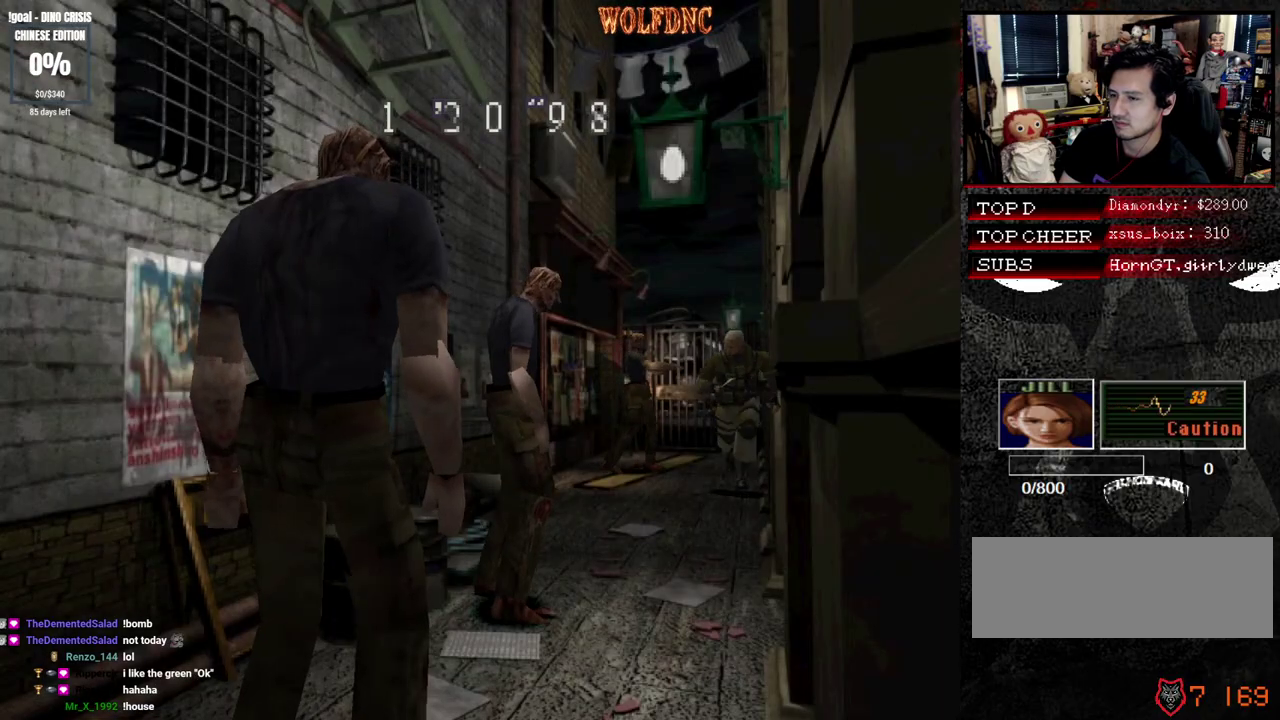
{"buttons": ["SQUARE", "DPAD_UP", "DPAD_RIGHT"], "events": [[333, "DPAD_RIGHT", "down"]]}